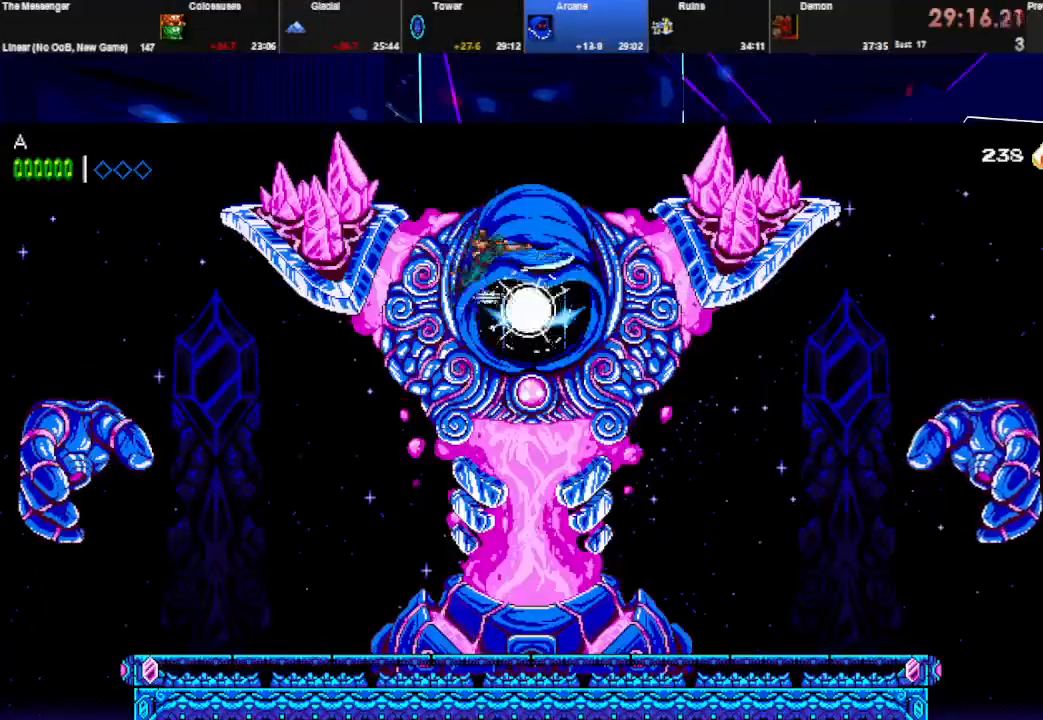
Gameplay with keyboard; each line is a JSON object with the keys held at the frame after it. "events" lists presses ("down") and releases ("up") of "down", "e", "left", "q", "right", "space", "up" and "w" between this image and that frame as [ms after this image, input, new state], when the widget could be followed in between. No other keys are recorded. Mouse input is not recorded.
{"keys": ["right", "w"], "events": [[233, "q", "up"], [433, "w", "up"], [500, "right", "down"], [500, "w", "down"]]}
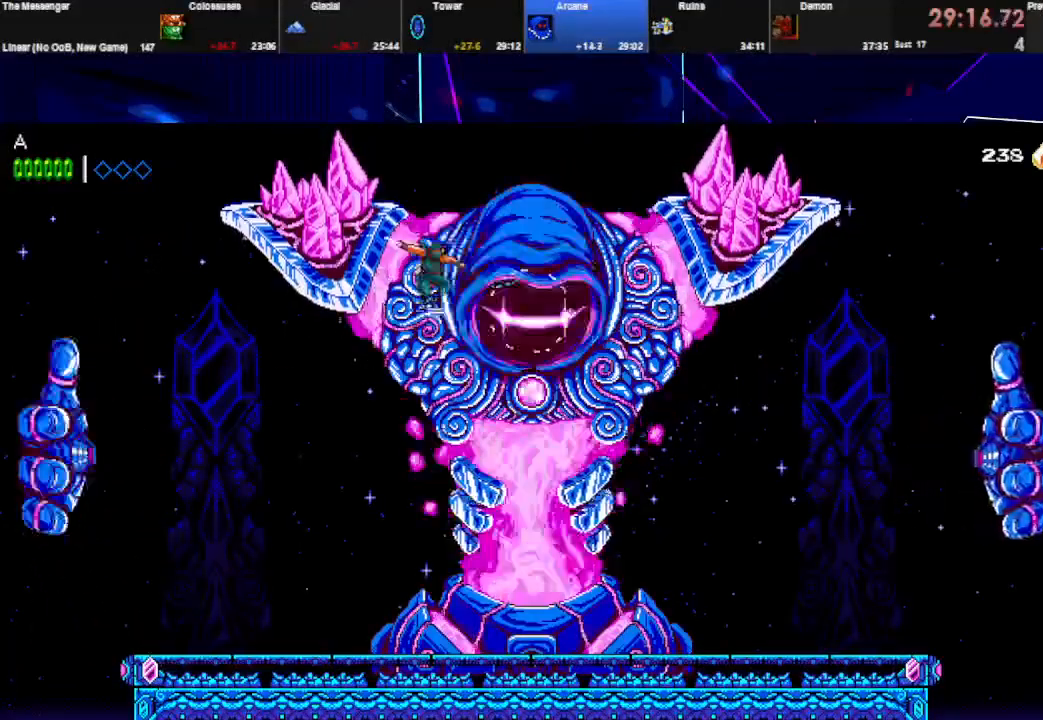
{"keys": ["q", "right", "w"], "events": [[33, "q", "down"], [133, "q", "up"], [133, "w", "up"], [200, "q", "down"], [200, "w", "down"], [233, "right", "up"], [400, "q", "up"], [400, "right", "down"], [433, "q", "down"]]}
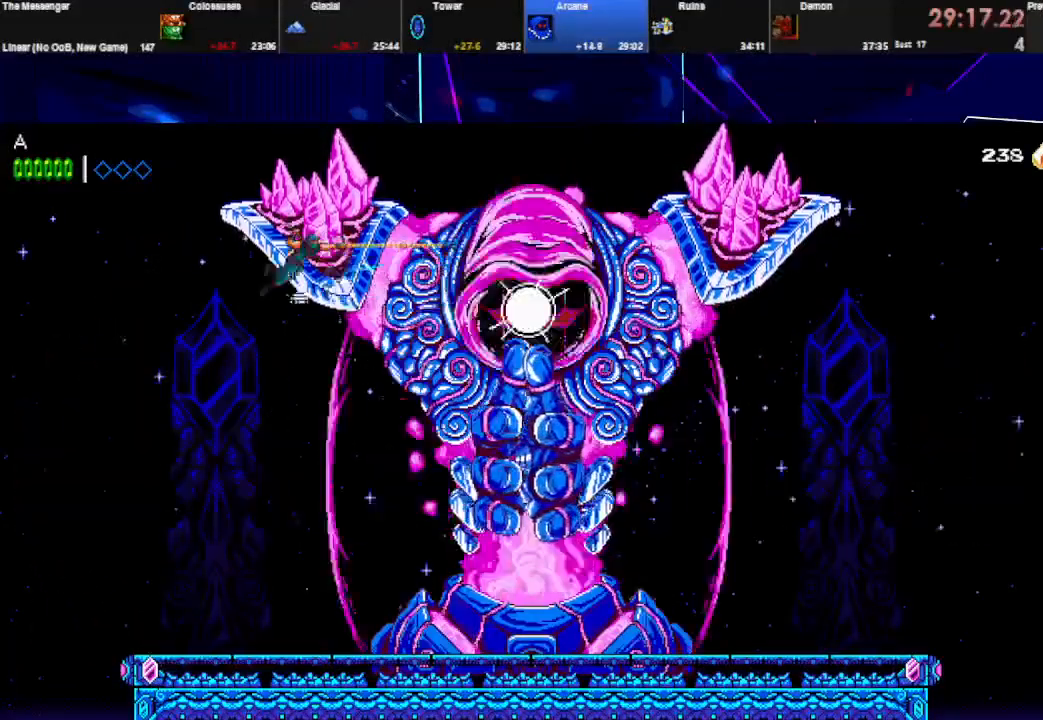
{"keys": ["right"], "events": [[33, "q", "up"], [33, "w", "up"], [100, "q", "down"], [100, "w", "down"], [333, "q", "up"], [333, "w", "up"], [400, "q", "down"], [400, "w", "down"], [500, "q", "up"], [500, "w", "up"]]}
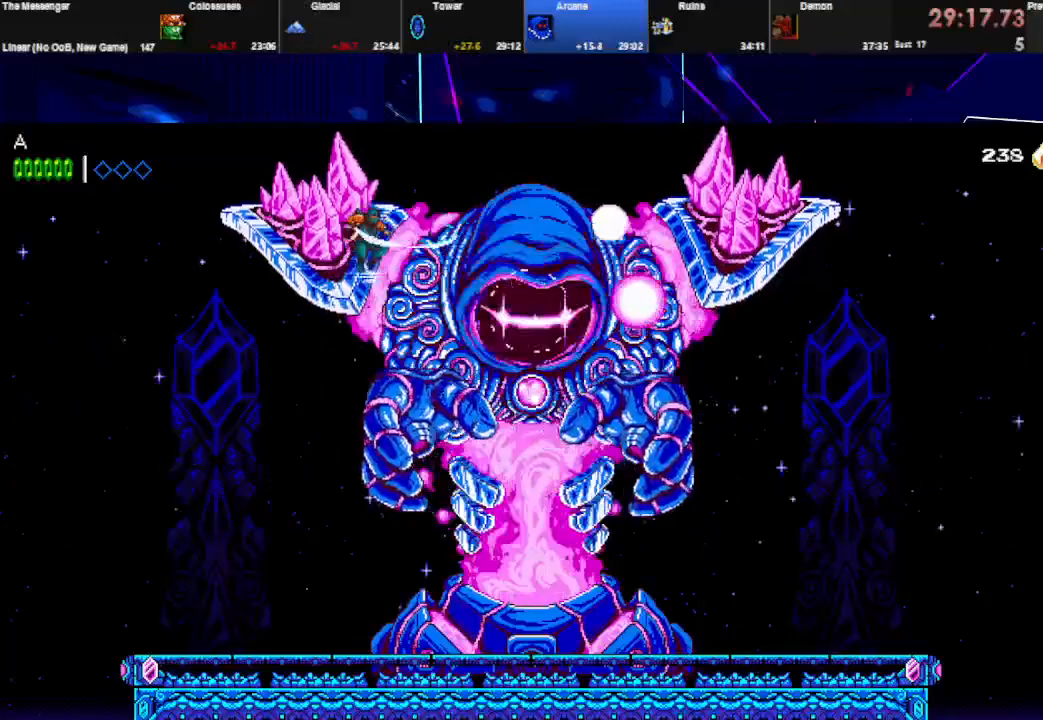
{"keys": ["w"], "events": [[33, "w", "down"], [100, "q", "down"], [333, "q", "up"], [500, "right", "up"]]}
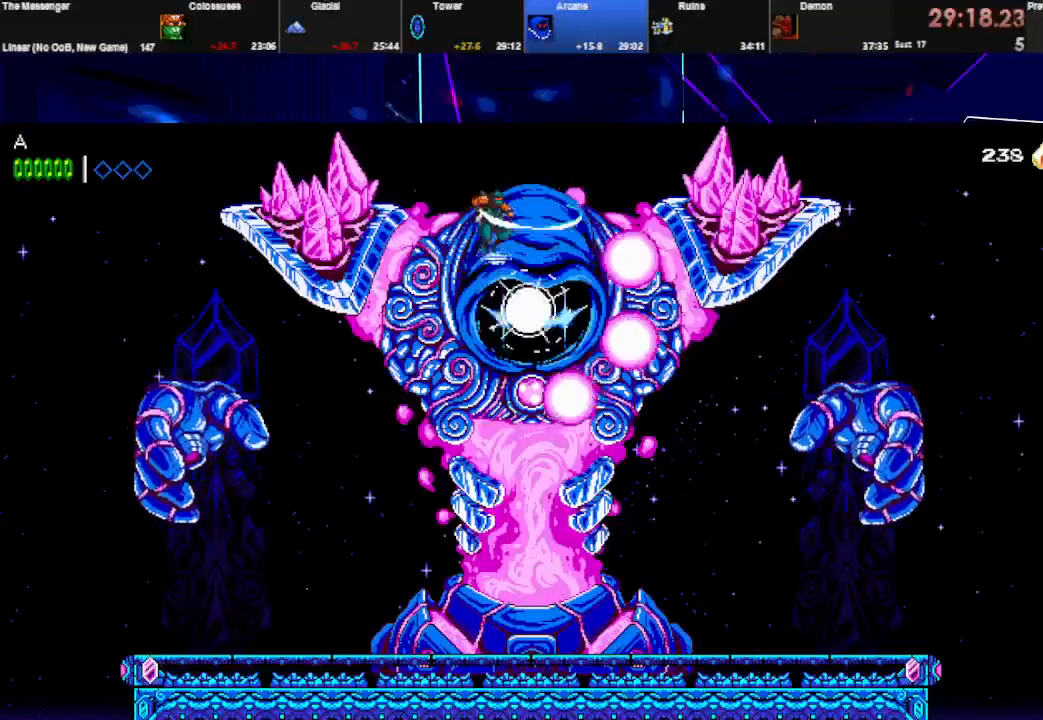
{"keys": [], "events": [[300, "q", "down"], [333, "q", "up"], [400, "q", "down"], [500, "q", "up"], [500, "w", "up"]]}
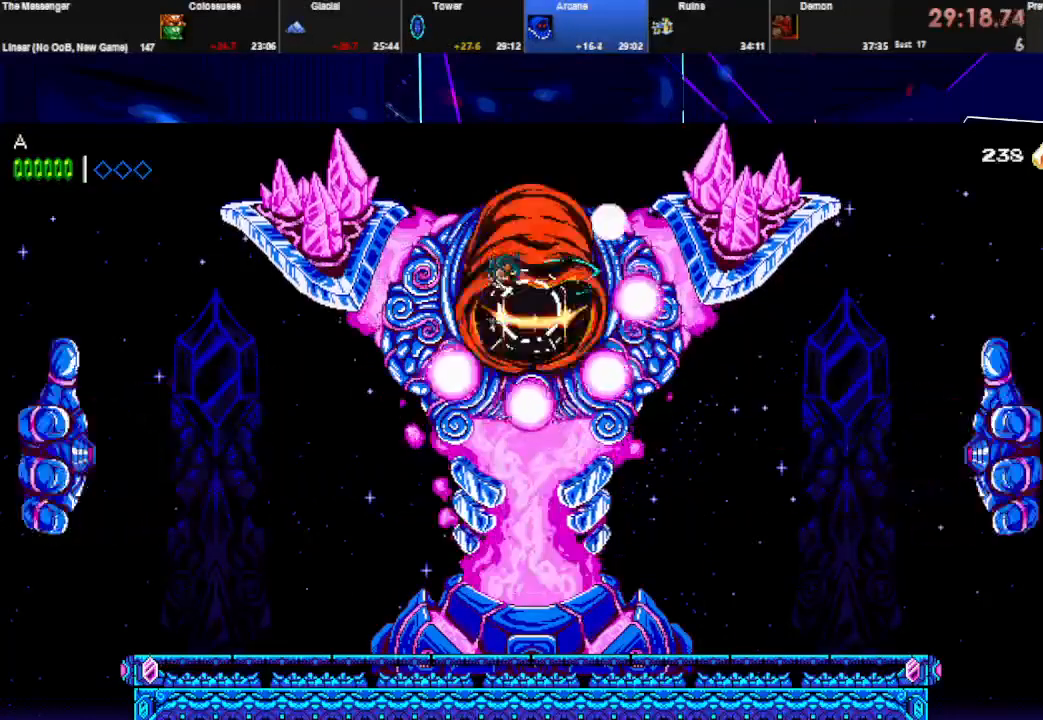
{"keys": ["w"], "events": [[33, "q", "down"], [33, "w", "down"], [200, "q", "up"], [200, "w", "up"], [233, "q", "down"], [233, "w", "down"], [300, "q", "up"]]}
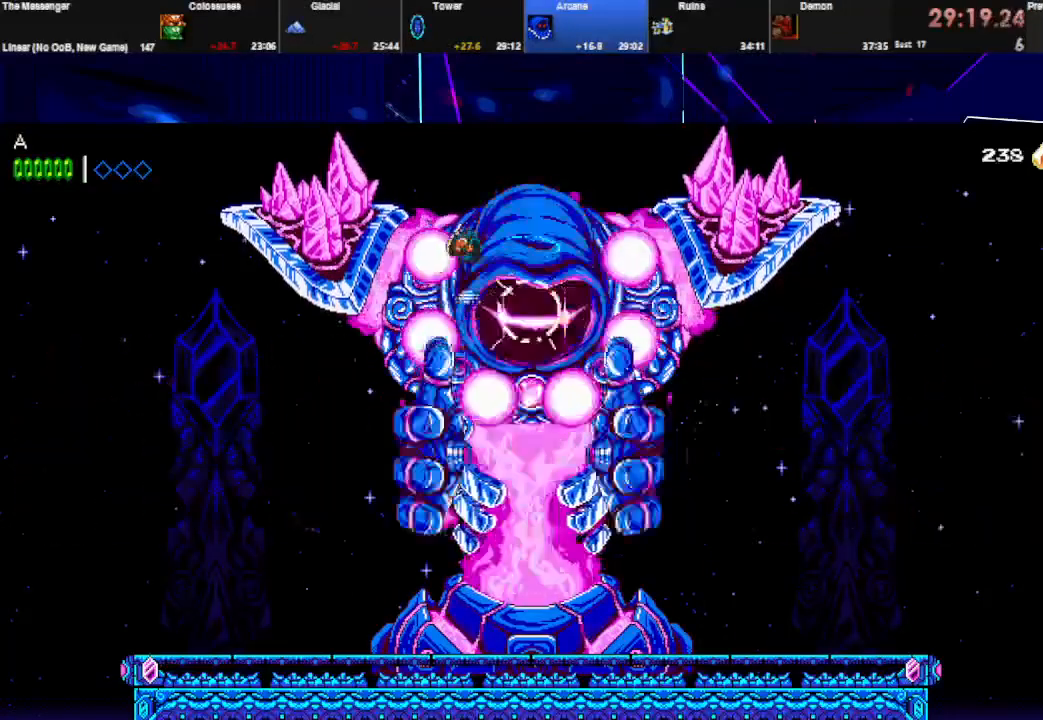
{"keys": ["q", "right", "w"], "events": [[33, "q", "down"], [33, "w", "up"], [100, "right", "down"], [100, "w", "down"], [433, "q", "up"], [433, "w", "up"], [500, "q", "down"], [500, "w", "down"]]}
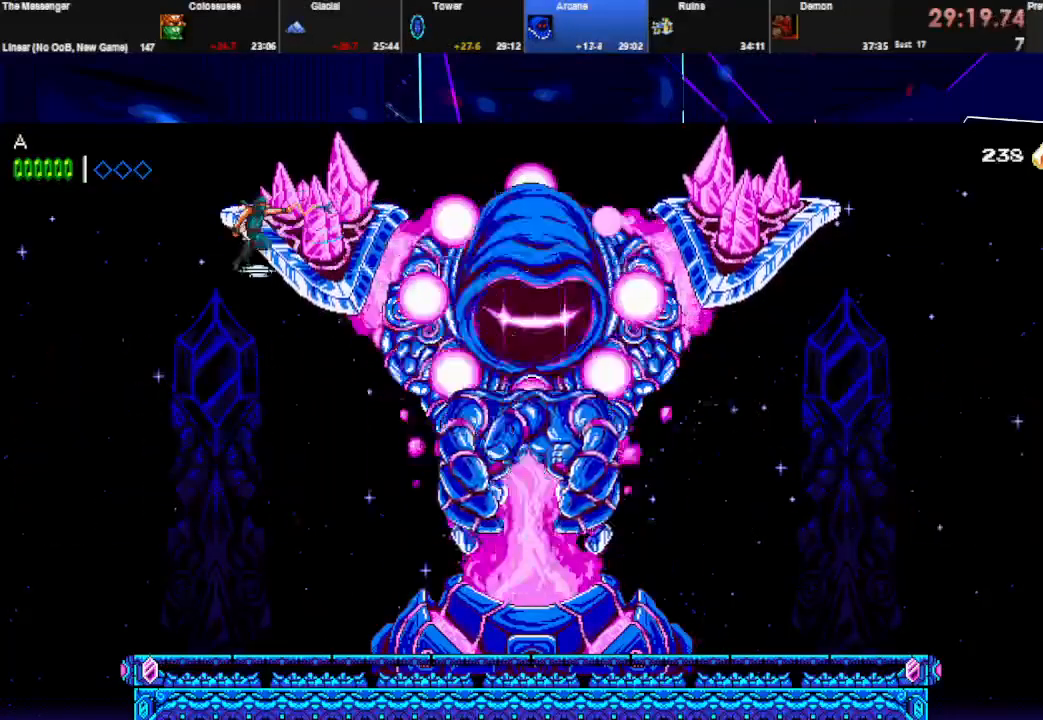
{"keys": ["q", "right", "w"], "events": [[100, "q", "up"], [100, "w", "up"], [133, "q", "down"], [133, "w", "down"], [400, "q", "up"], [400, "w", "up"], [433, "q", "down"], [433, "w", "down"]]}
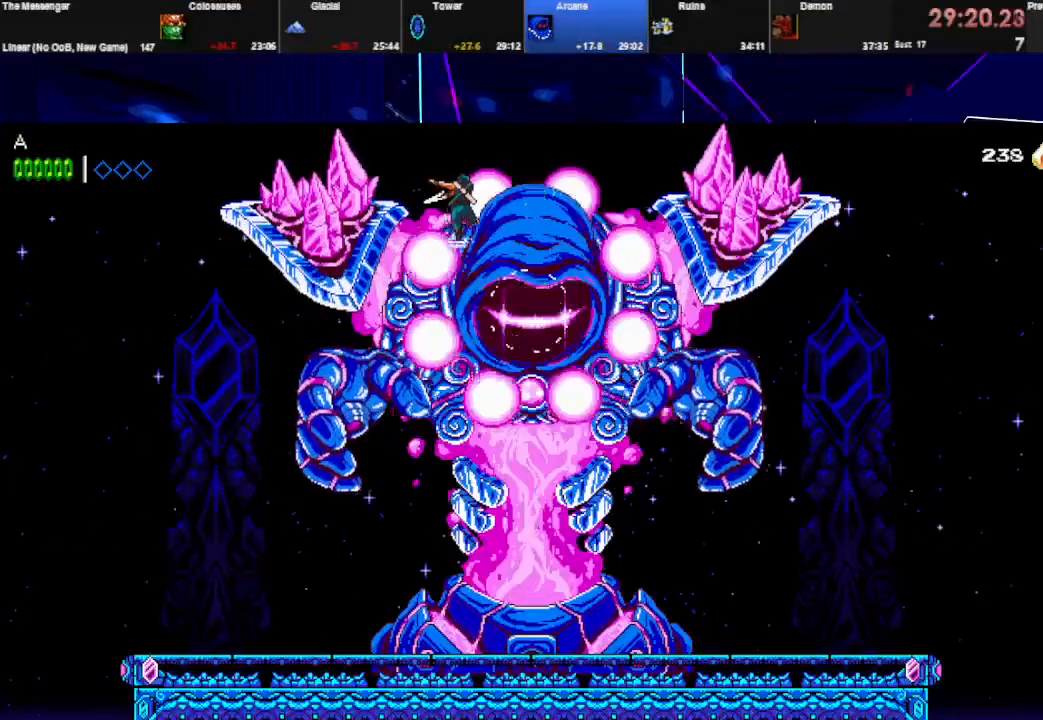
{"keys": ["w"], "events": [[100, "q", "up"], [100, "right", "up"], [100, "w", "up"], [133, "q", "down"], [133, "w", "down"], [333, "right", "down"], [433, "q", "up"], [433, "w", "up"], [500, "right", "up"], [500, "w", "down"]]}
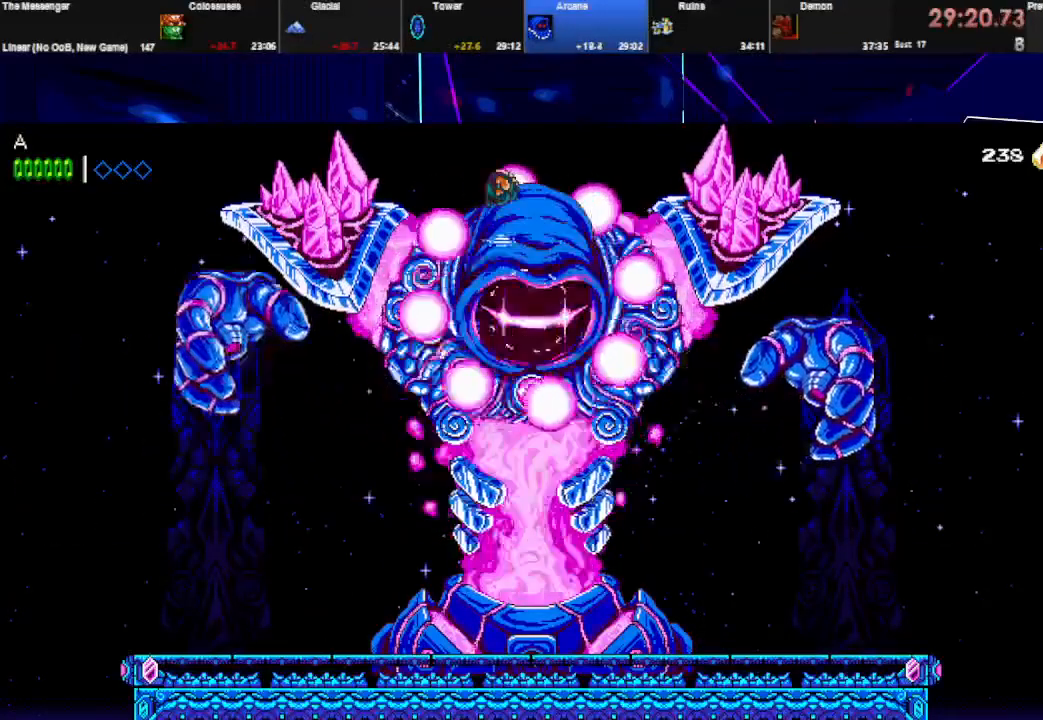
{"keys": ["q", "w"], "events": [[233, "w", "up"], [300, "w", "down"], [333, "q", "down"], [433, "q", "up"], [500, "q", "down"]]}
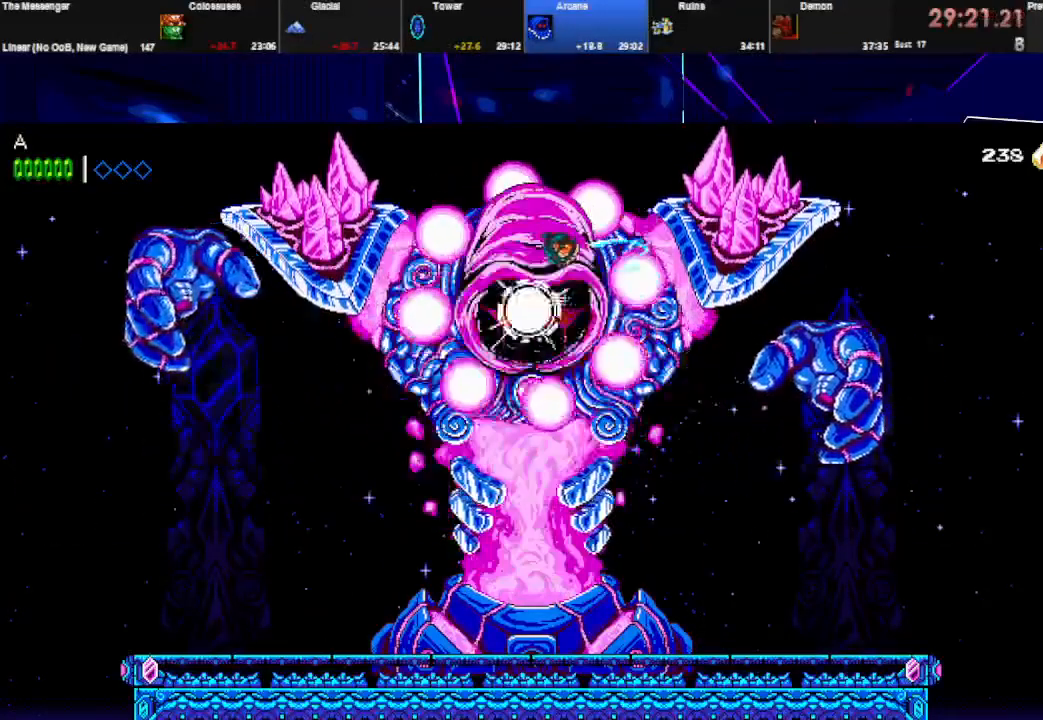
{"keys": ["w"], "events": [[433, "q", "up"], [433, "w", "up"], [500, "w", "down"]]}
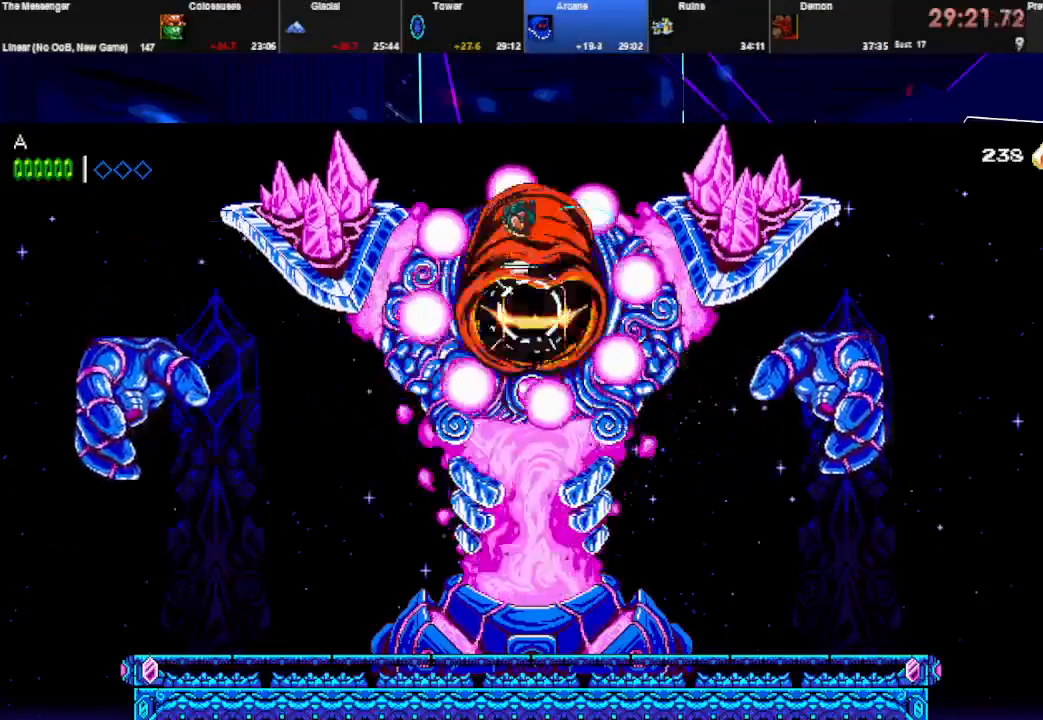
{"keys": ["q", "w"], "events": [[200, "right", "down"], [300, "right", "up"], [300, "w", "up"], [400, "w", "down"], [433, "q", "down"]]}
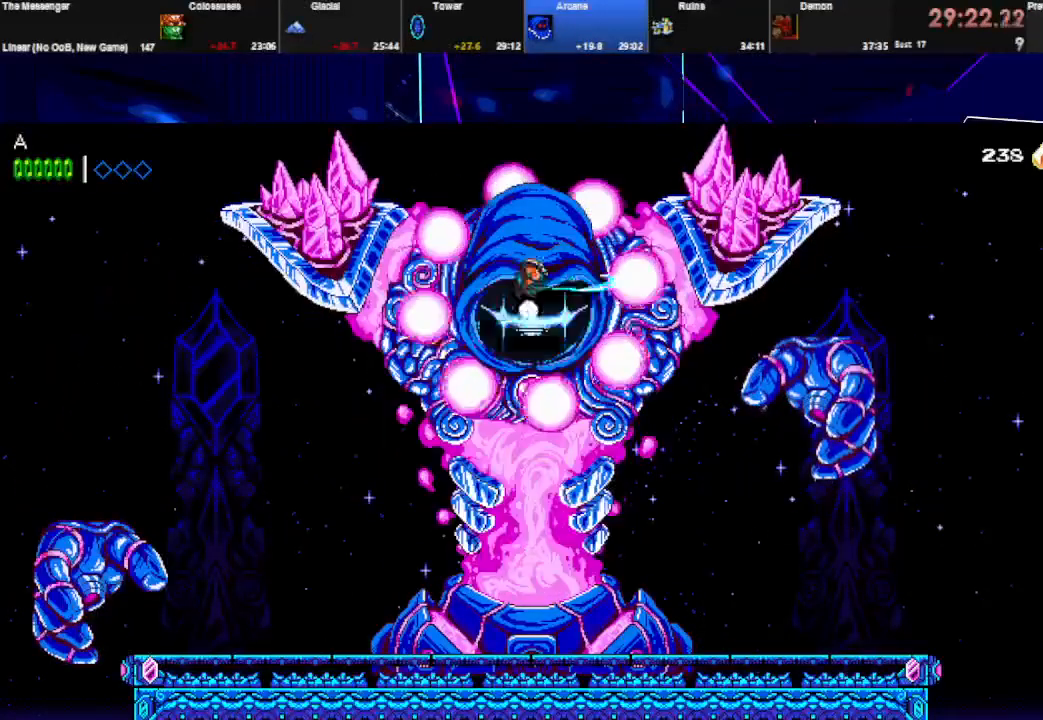
{"keys": ["q", "w"], "events": [[33, "q", "up"], [33, "w", "up"], [100, "q", "down"], [100, "w", "down"], [200, "q", "up"], [200, "w", "up"], [233, "q", "down"], [233, "w", "down"]]}
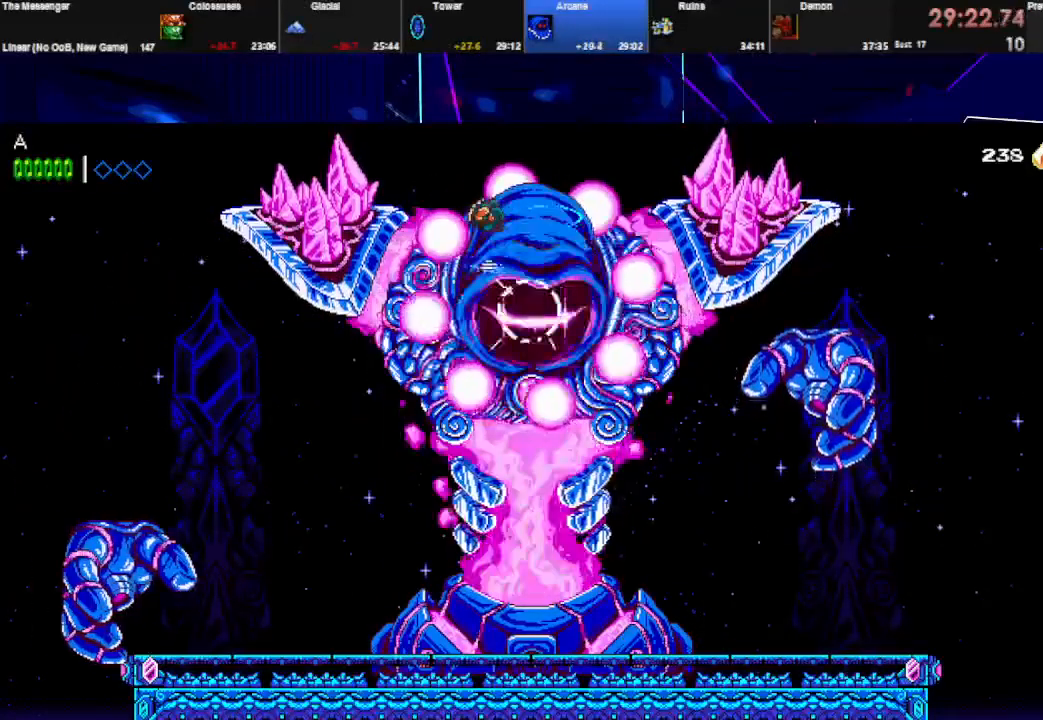
{"keys": ["q", "w"], "events": [[33, "q", "up"], [33, "right", "down"], [33, "w", "up"], [100, "w", "down"], [133, "right", "up"], [233, "w", "up"], [300, "w", "down"], [400, "w", "up"], [433, "q", "down"], [433, "w", "down"]]}
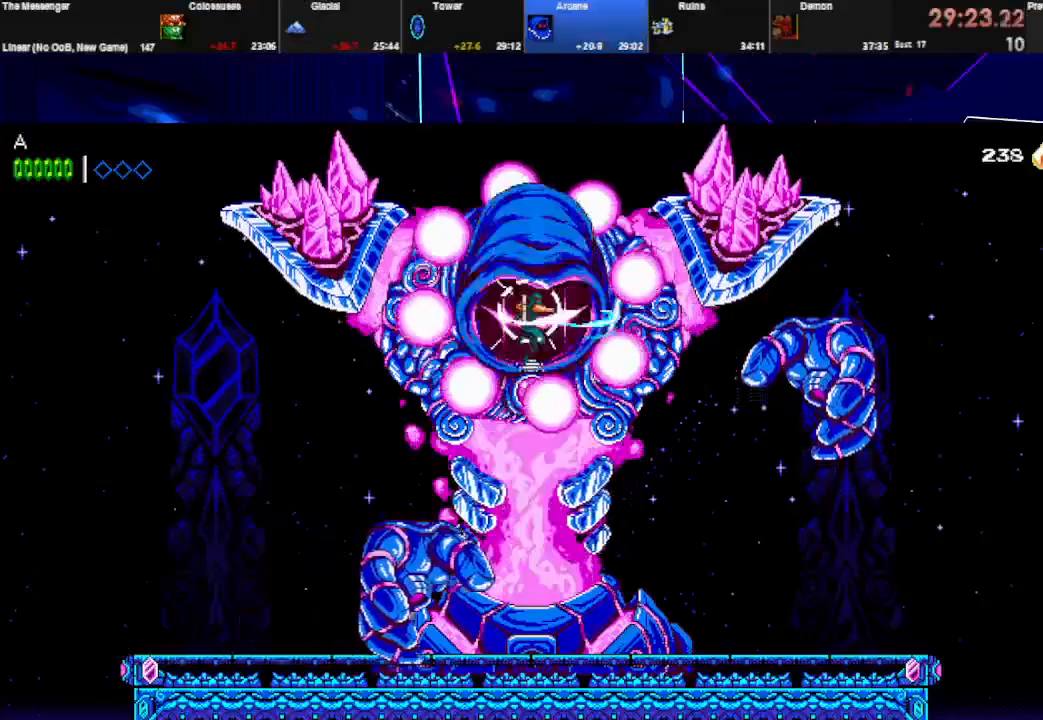
{"keys": ["q", "w"], "events": [[233, "q", "up"], [300, "q", "down"], [400, "q", "up"], [433, "q", "down"]]}
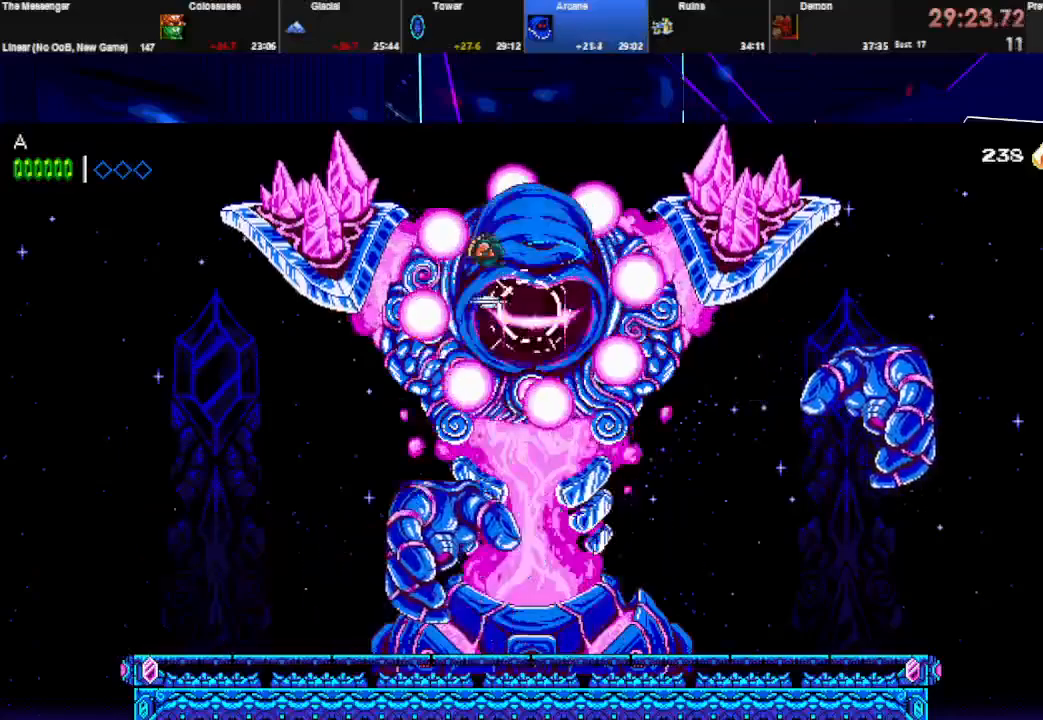
{"keys": ["w"], "events": [[200, "q", "up"], [200, "w", "up"], [233, "q", "down"], [233, "w", "down"], [400, "q", "up"], [400, "right", "down"], [500, "right", "up"]]}
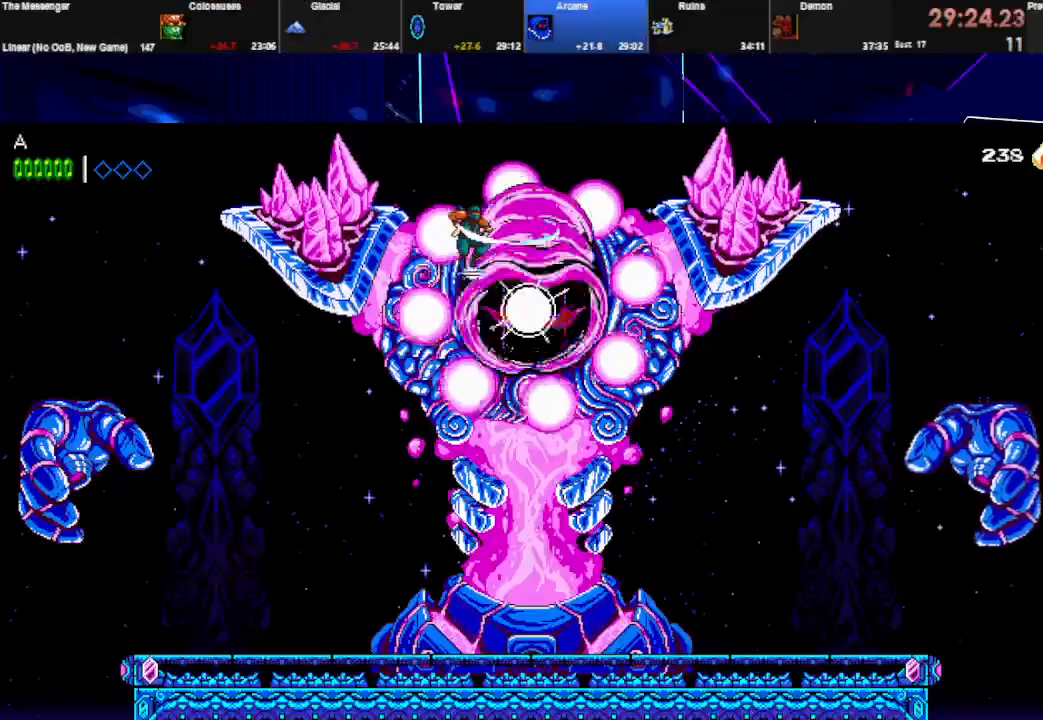
{"keys": ["q", "w"], "events": [[33, "w", "up"], [100, "w", "down"], [200, "w", "up"], [233, "w", "down"], [300, "q", "down"]]}
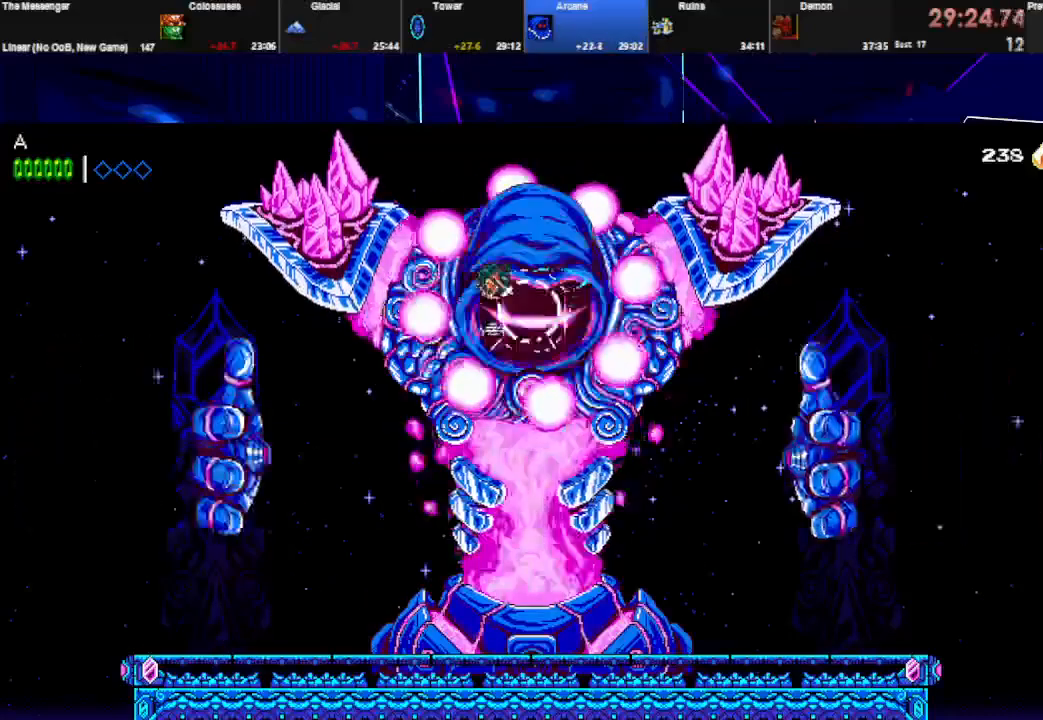
{"keys": ["right"], "events": [[200, "right", "down"], [233, "q", "up"], [233, "w", "up"], [300, "q", "down"], [300, "w", "down"], [500, "q", "up"], [500, "w", "up"]]}
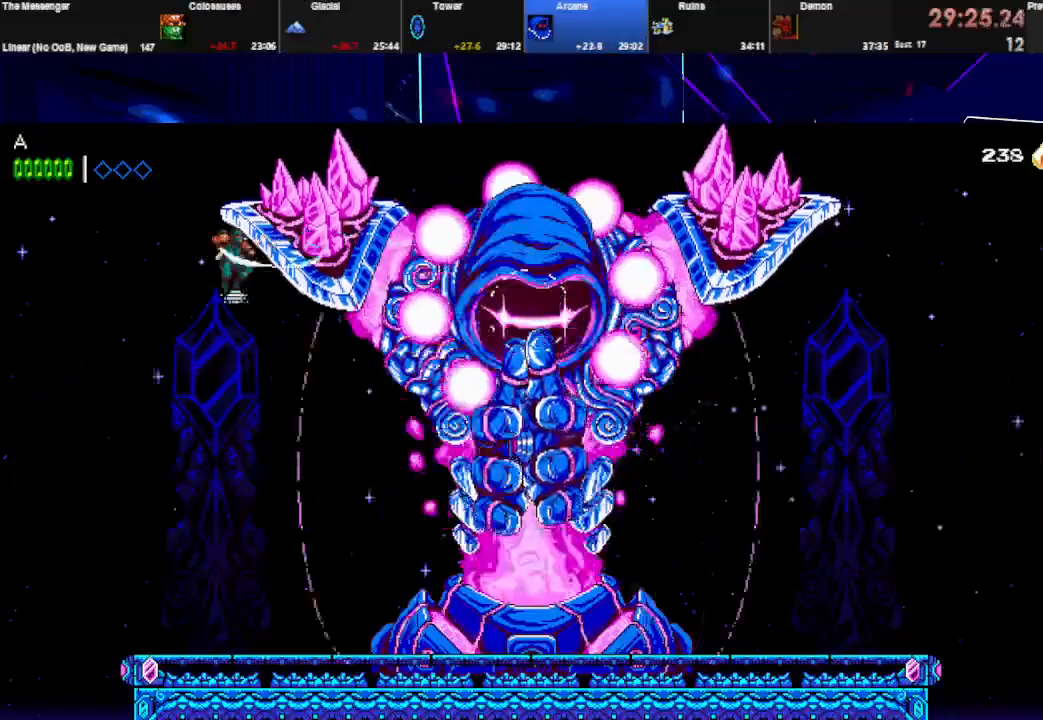
{"keys": ["right", "w"], "events": [[33, "q", "down"], [33, "w", "down"], [200, "q", "up"], [200, "w", "up"], [400, "space", "down"], [500, "space", "up"], [500, "w", "down"]]}
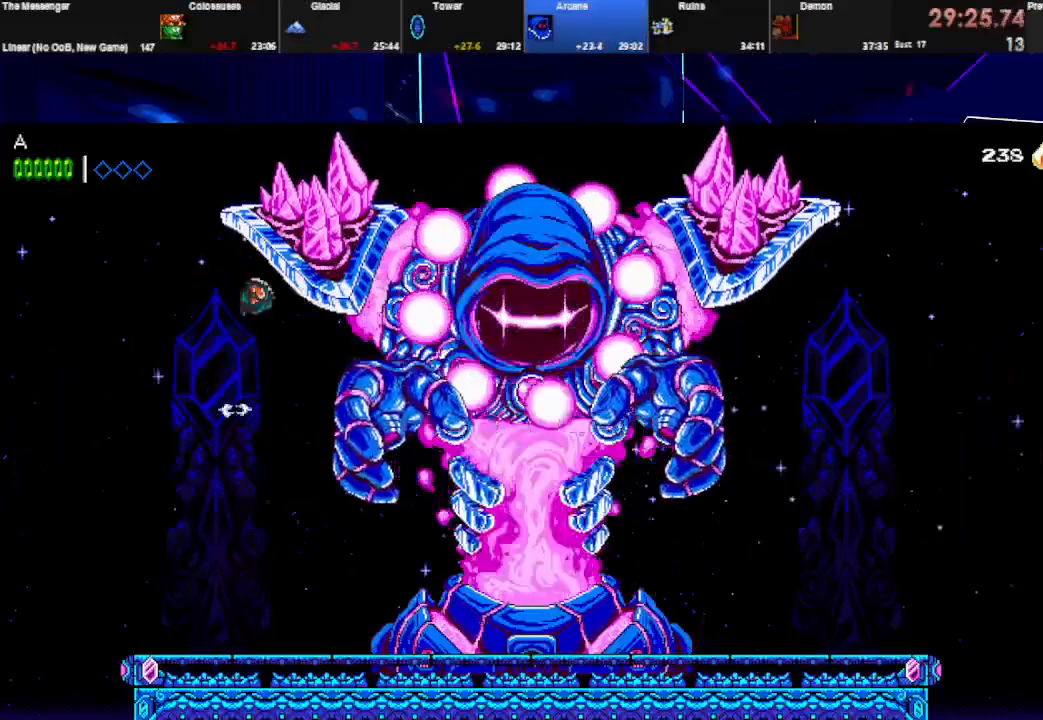
{"keys": ["right"], "events": [[100, "q", "down"], [200, "q", "up"], [233, "q", "down"], [333, "q", "up"], [333, "w", "up"], [400, "q", "down"], [400, "w", "down"], [500, "q", "up"], [500, "w", "up"]]}
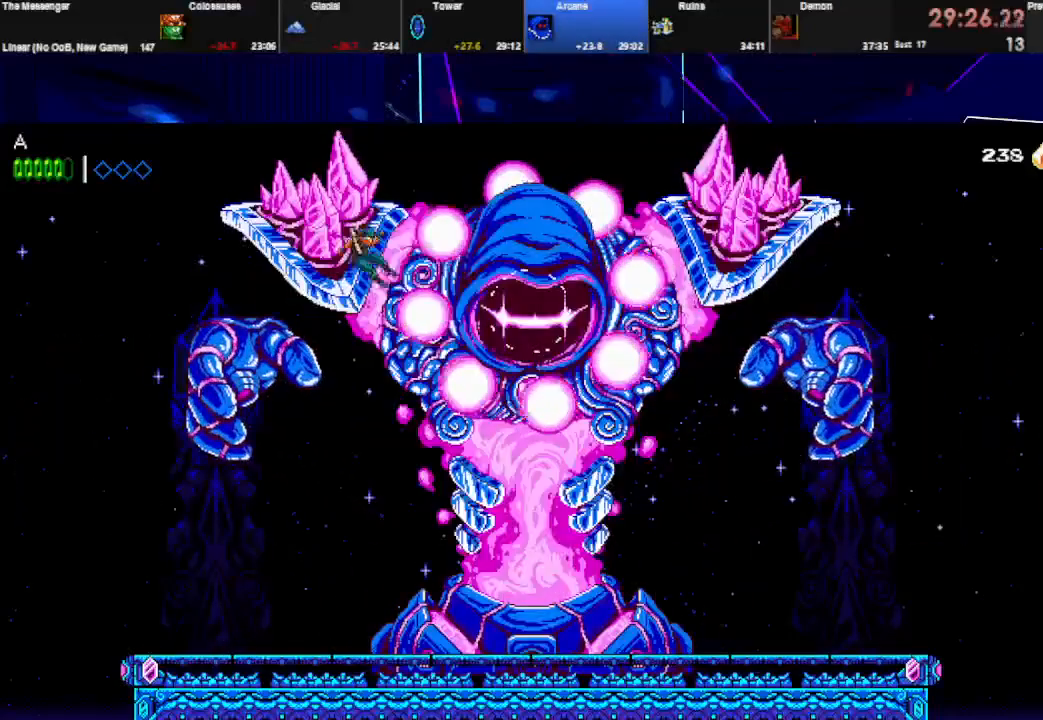
{"keys": ["right"], "events": [[33, "q", "down"], [33, "w", "down"], [100, "space", "down"], [133, "space", "up"], [200, "q", "up"], [200, "w", "up"], [233, "q", "down"], [233, "w", "down"], [500, "q", "up"], [500, "w", "up"]]}
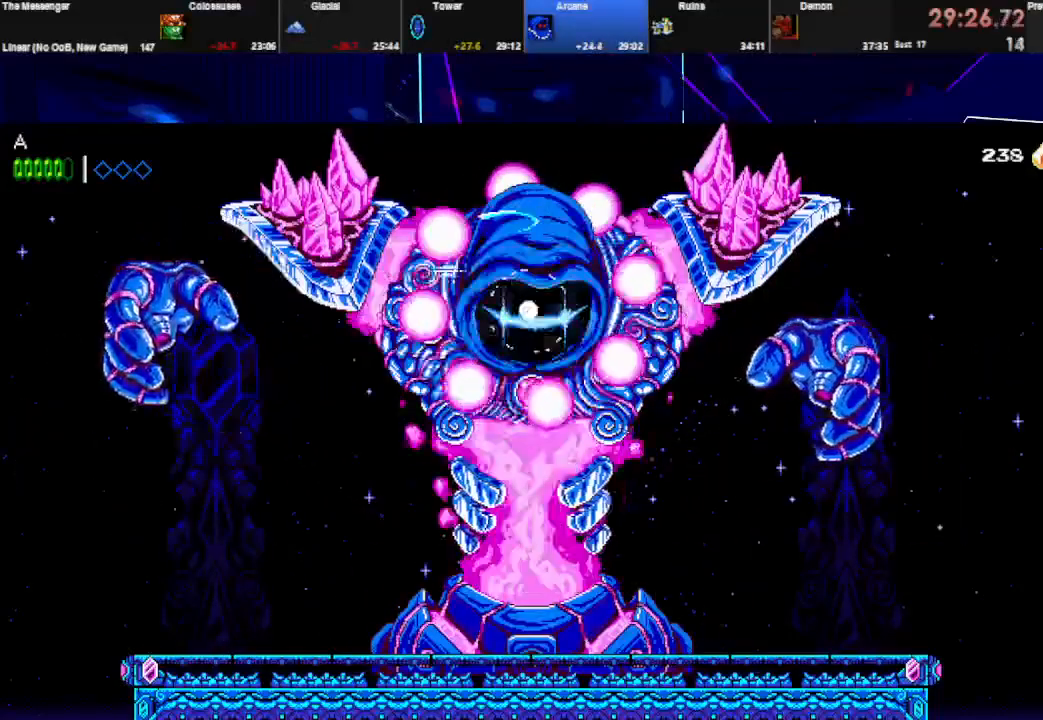
{"keys": ["w"], "events": [[33, "w", "down"], [100, "right", "up"]]}
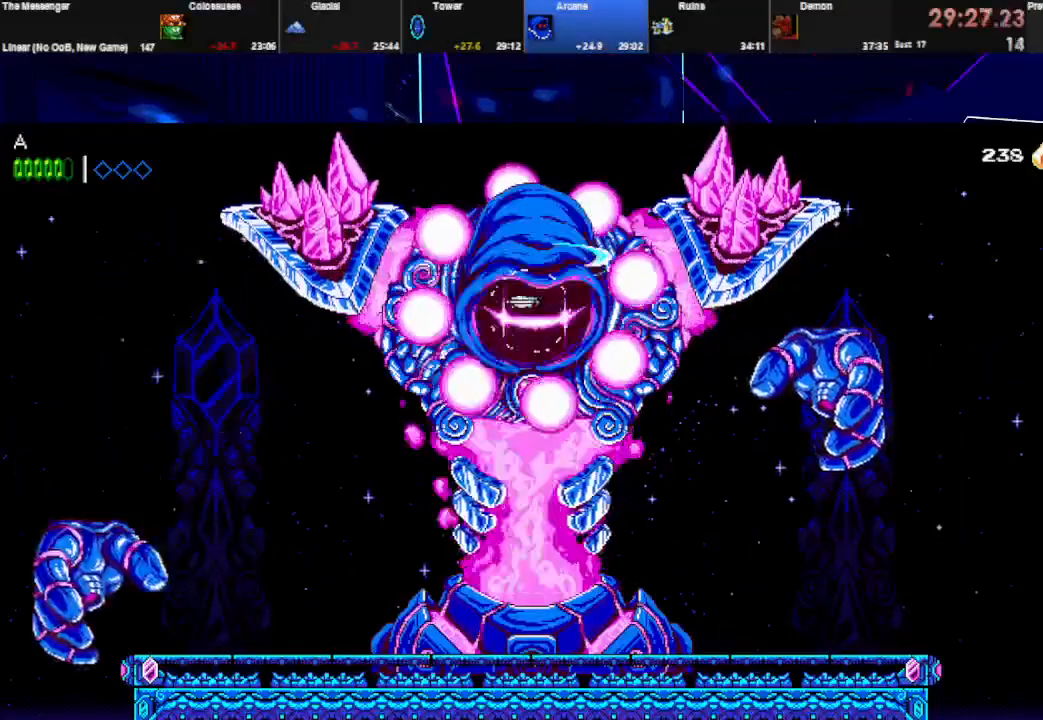
{"keys": ["q", "w"], "events": [[33, "w", "up"], [100, "w", "down"], [133, "q", "down"], [233, "w", "up"], [300, "w", "down"]]}
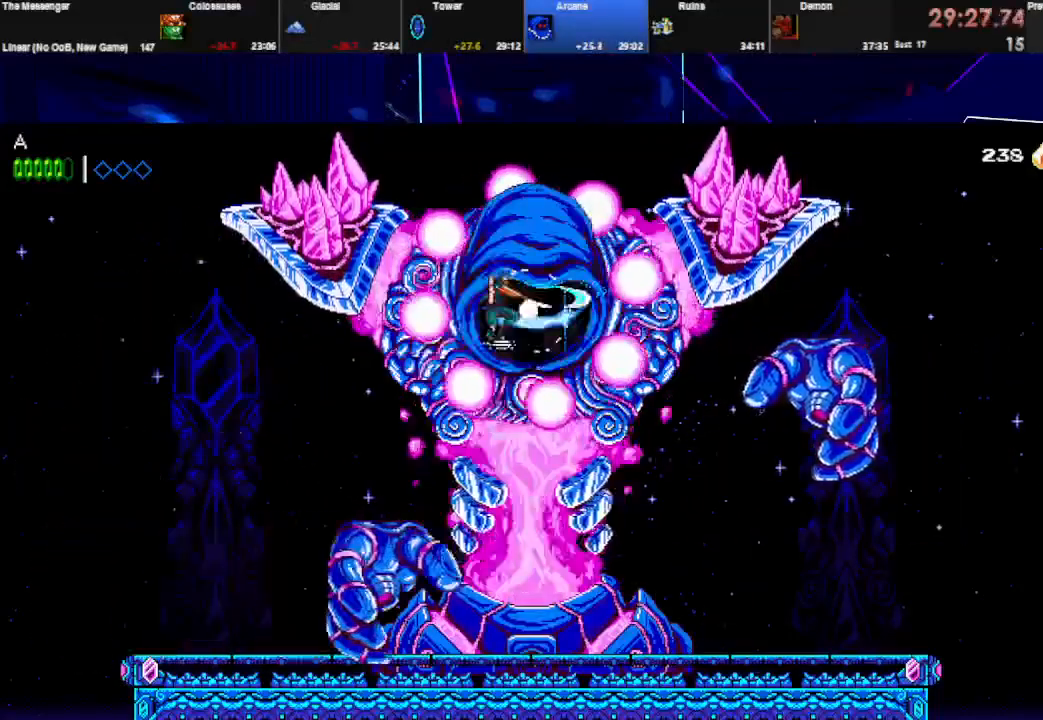
{"keys": ["q", "w"], "events": [[33, "q", "up"], [33, "w", "up"], [100, "q", "down"], [100, "w", "down"], [200, "q", "up"], [200, "w", "up"], [233, "q", "down"], [233, "w", "down"]]}
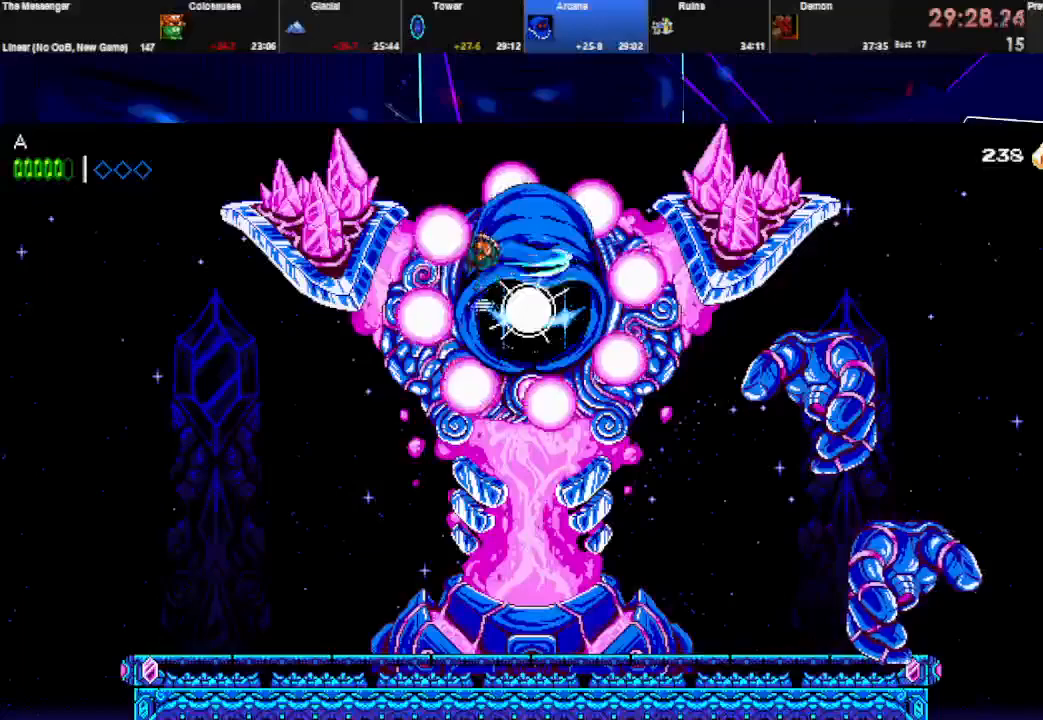
{"keys": ["w"], "events": [[33, "q", "up"], [33, "w", "up"], [100, "q", "down"], [100, "w", "down"], [200, "q", "up"], [200, "right", "down"], [200, "w", "up"], [233, "w", "down"], [300, "right", "up"]]}
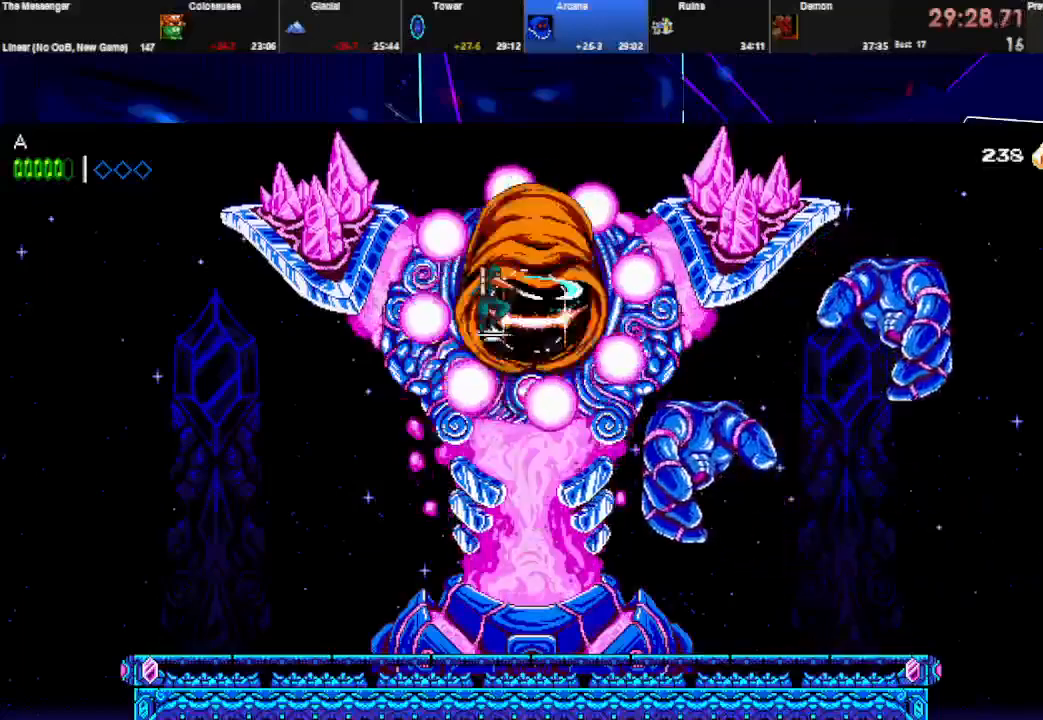
{"keys": ["q", "w"], "events": [[33, "w", "up"], [100, "q", "down"], [100, "w", "down"], [200, "q", "up"], [233, "q", "down"]]}
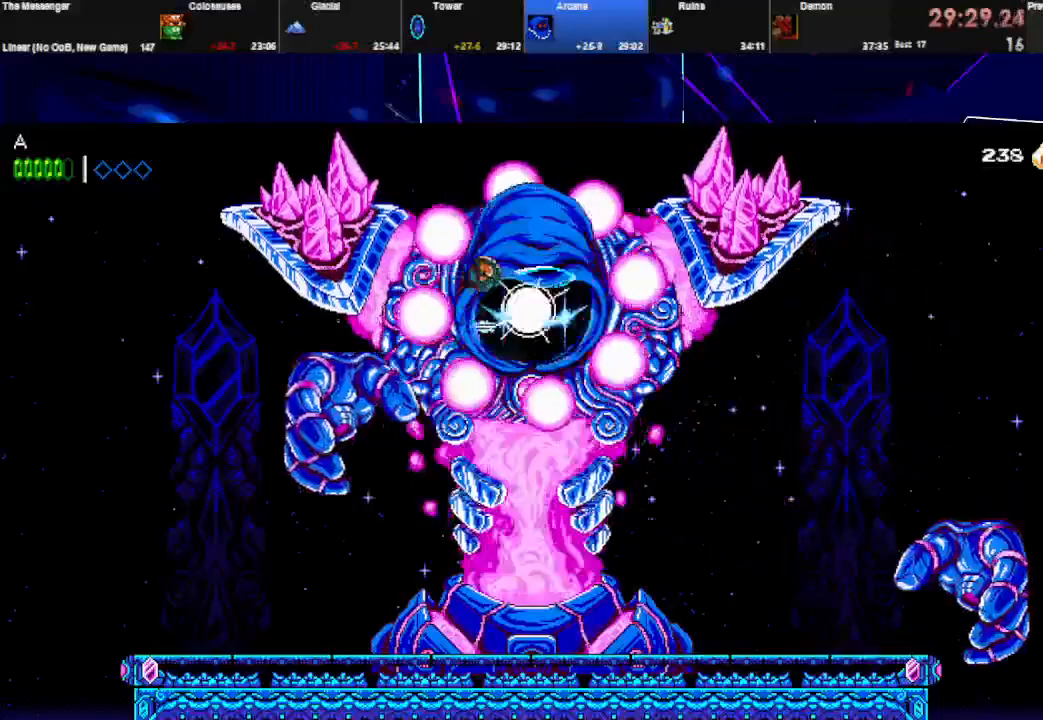
{"keys": ["q", "w"], "events": [[33, "q", "up"], [100, "q", "down"], [200, "q", "up"], [200, "right", "down"], [333, "right", "up"], [333, "w", "up"], [400, "w", "down"], [500, "q", "down"]]}
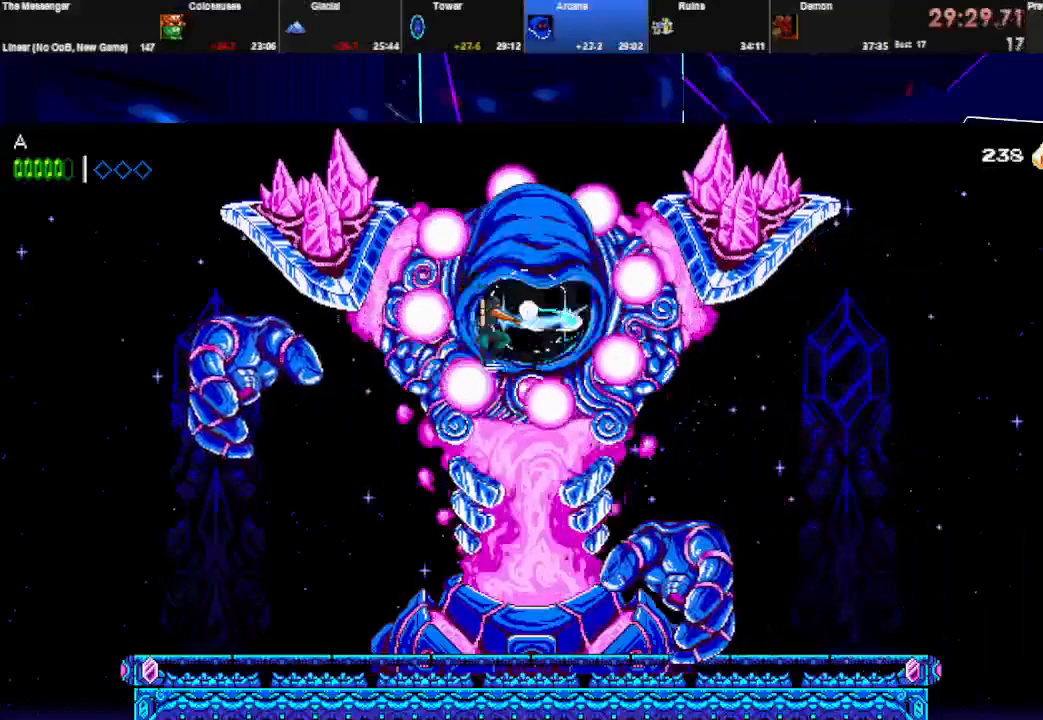
{"keys": ["q", "w"], "events": [[433, "q", "up"], [500, "q", "down"]]}
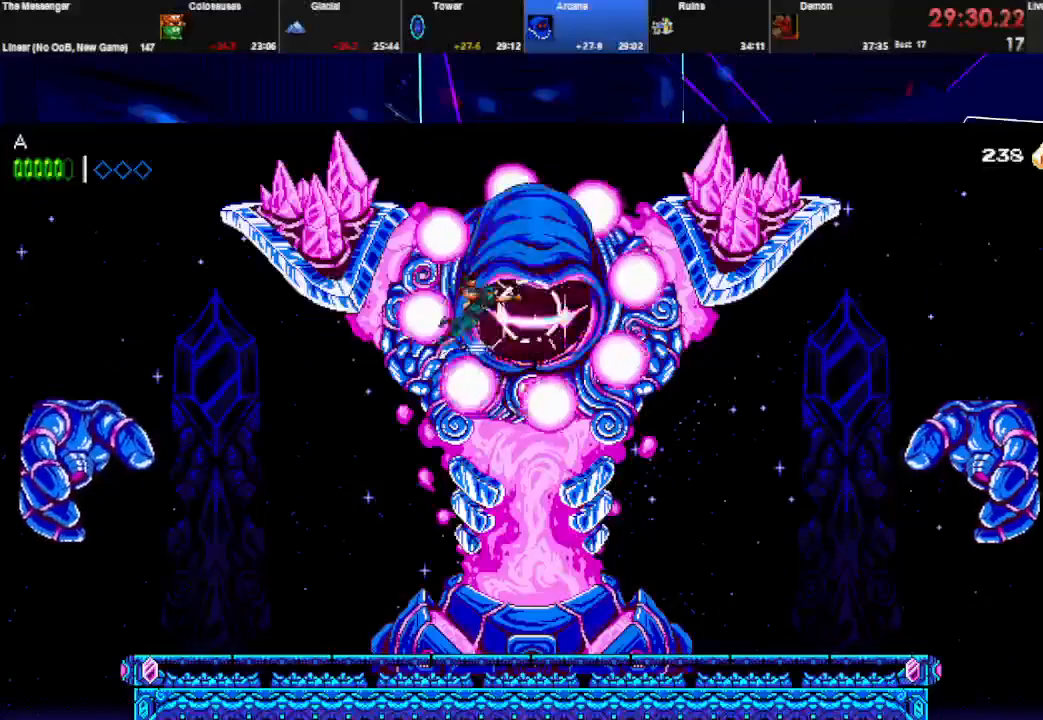
{"keys": ["q", "w"], "events": [[433, "q", "up"], [433, "w", "up"], [500, "q", "down"], [500, "w", "down"]]}
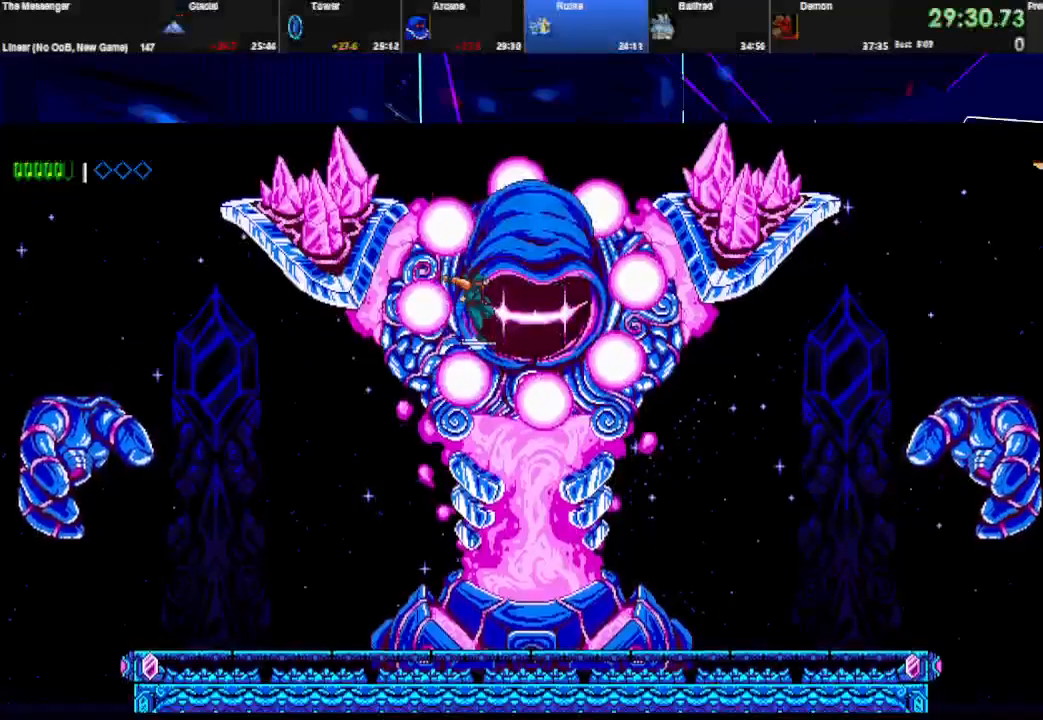
{"keys": [], "events": [[100, "q", "up"], [100, "w", "up"]]}